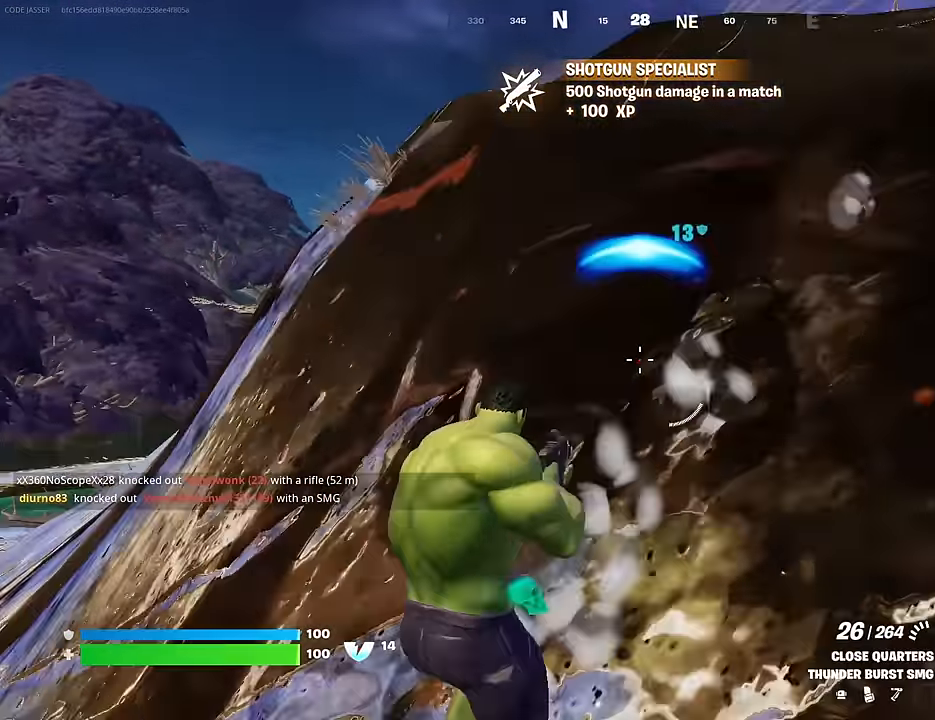
Gameplay with a controller (PlayStation layout); each line is a JSON object with the inputs held at the frame after it. "events" lists button and stick changes between this image and that frame as [ms after this image, input, new state], when the widget could be followed in between.
{"buttons": [], "left_stick": "up", "right_stick": "center", "events": [[33, "left_stick", "up-left"], [50, "L1", "down"], [50, "right_stick", "left"], [117, "L1", "up"], [200, "right_stick", "center"], [217, "left_stick", "up"], [250, "L3", "down"], [400, "L3", "up"], [417, "CROSS", "down"], [500, "CROSS", "up"]]}
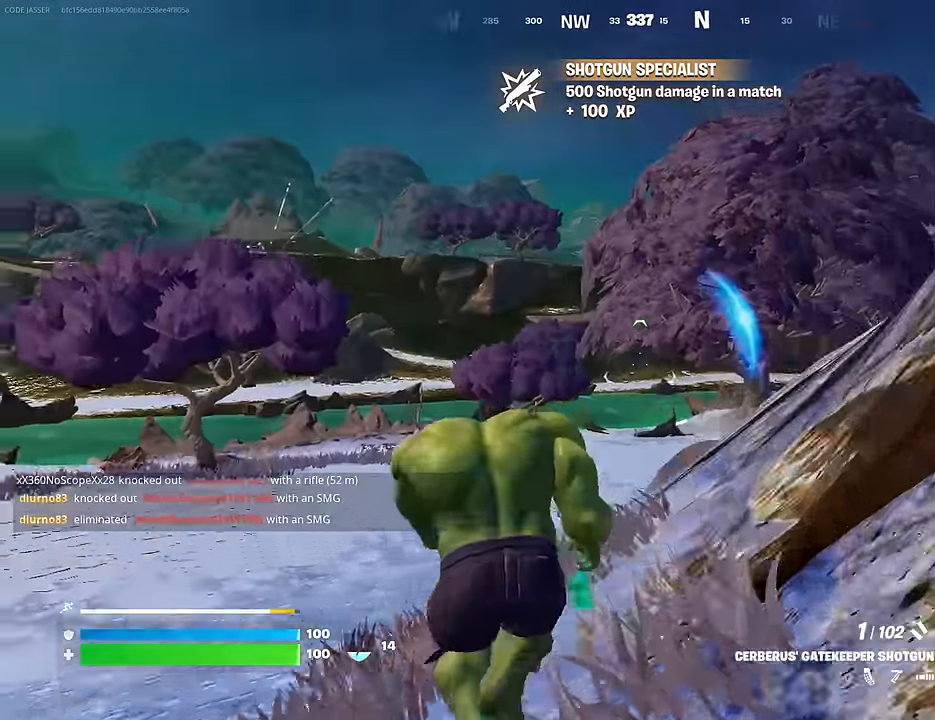
{"buttons": [], "left_stick": "up", "right_stick": "center", "events": [[50, "right_stick", "left"], [317, "CROSS", "down"], [317, "right_stick", "center"], [383, "CROSS", "up"]]}
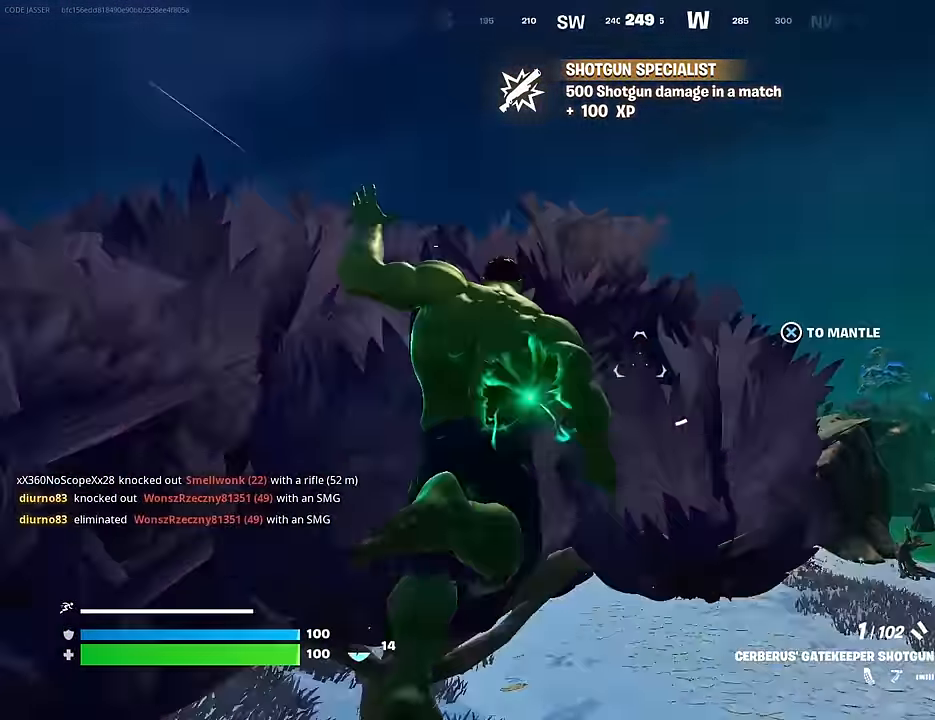
{"buttons": ["L1"], "left_stick": "up", "right_stick": "left", "events": [[33, "left_stick", "up-right"], [33, "right_stick", "down-right"], [133, "right_stick", "center"], [217, "right_stick", "right"], [333, "left_stick", "up"], [367, "right_stick", "left"], [467, "L1", "down"]]}
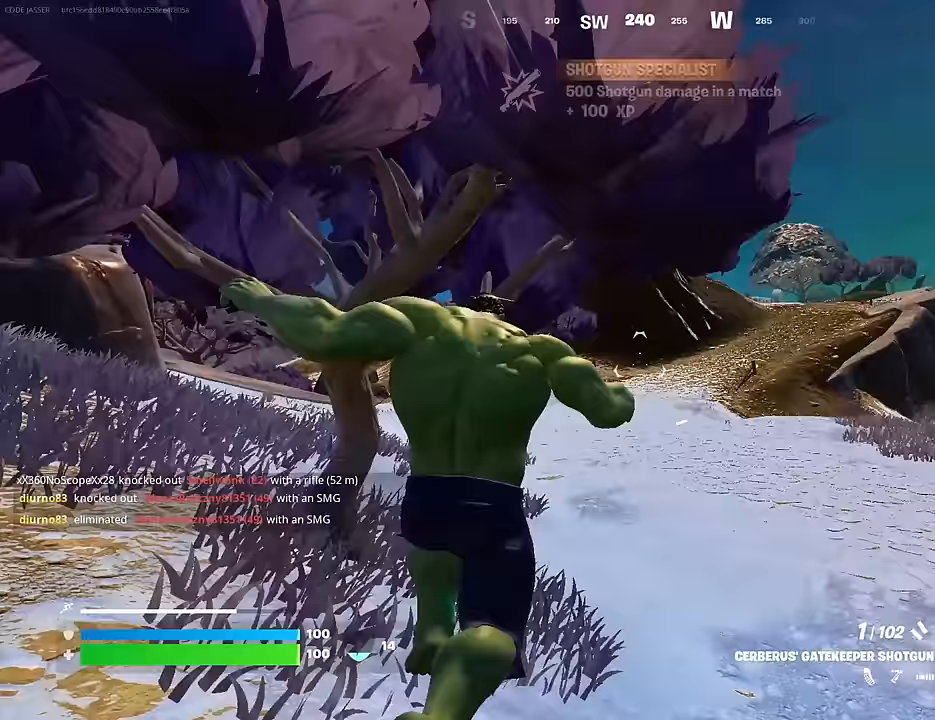
{"buttons": [], "left_stick": "up", "right_stick": "center", "events": [[17, "L1", "up"], [100, "right_stick", "center"], [417, "R3", "down"], [500, "R3", "up"]]}
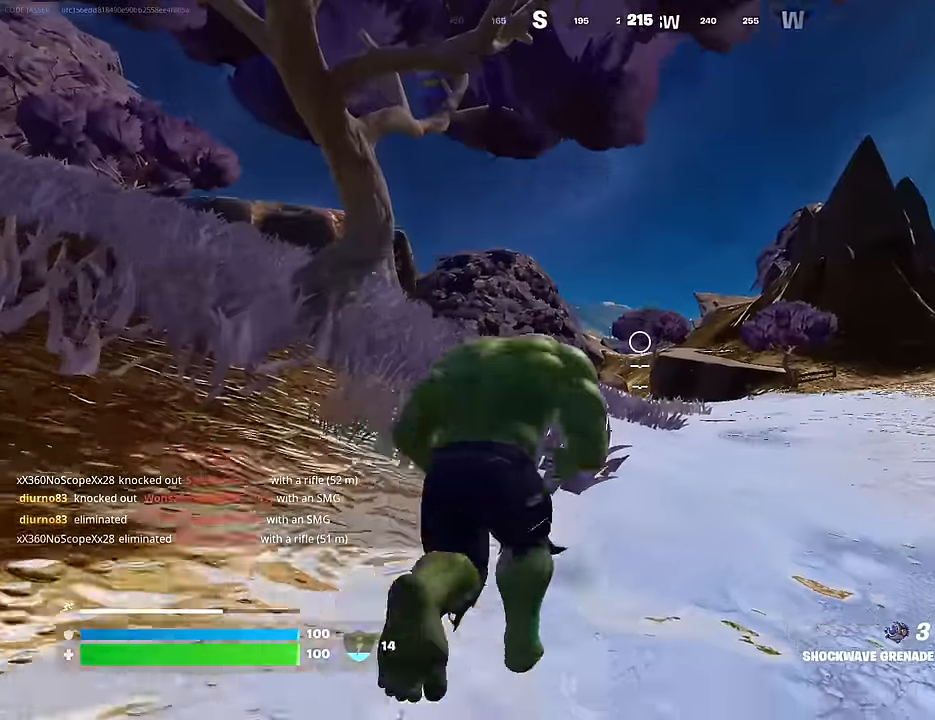
{"buttons": [], "left_stick": "up", "right_stick": "down", "events": [[33, "right_stick", "left"], [100, "left_stick", "center"], [183, "right_stick", "center"], [283, "right_stick", "down-right"], [317, "left_stick", "up"], [350, "R2", "down"], [467, "R2", "up"], [483, "right_stick", "down"]]}
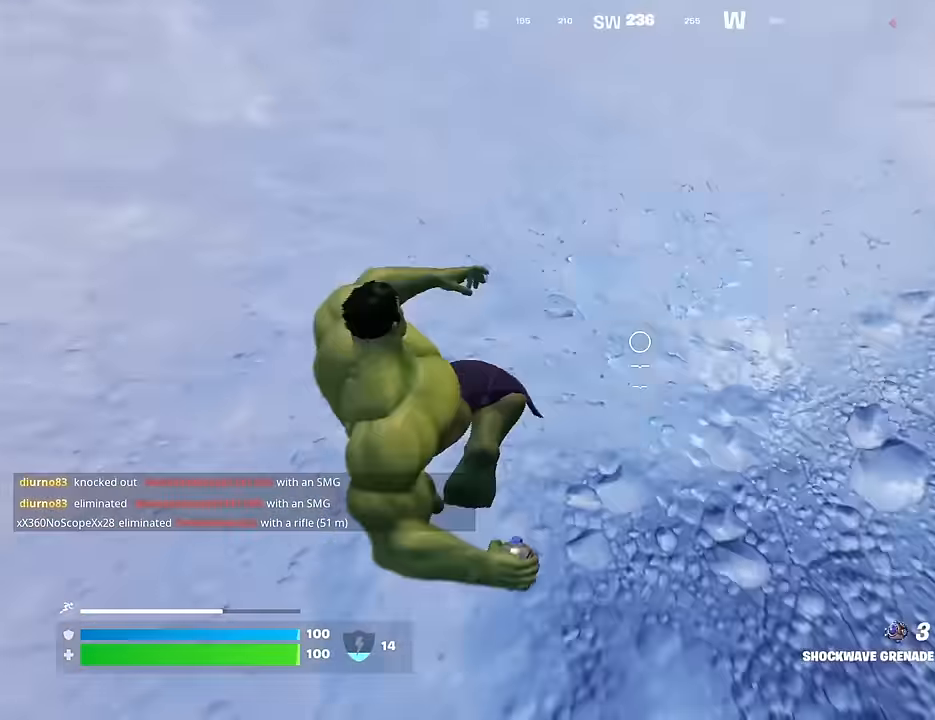
{"buttons": ["CROSS"], "left_stick": "up", "right_stick": "up", "events": [[83, "right_stick", "down-left"], [100, "left_stick", "up-left"], [183, "L3", "down"], [250, "L3", "up"], [250, "left_stick", "up"], [283, "right_stick", "up"], [433, "CROSS", "down"]]}
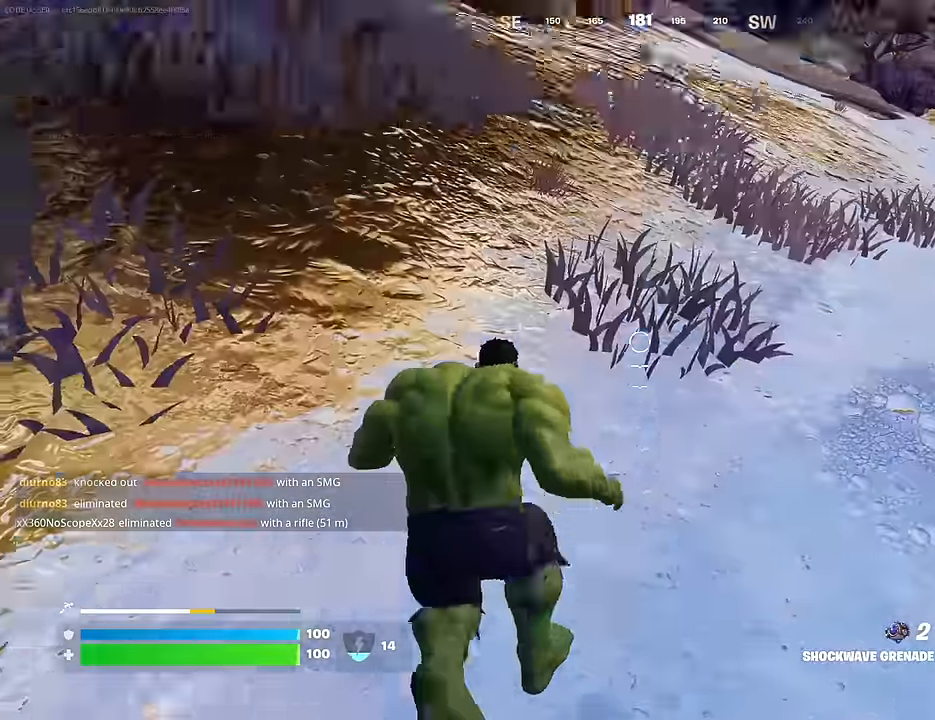
{"buttons": ["R1"], "left_stick": "up-left", "right_stick": "center", "events": [[17, "CROSS", "up"], [117, "right_stick", "center"], [267, "right_stick", "down"], [317, "R1", "down"], [350, "right_stick", "center"], [383, "R1", "up"], [433, "R1", "down"], [433, "left_stick", "up-left"]]}
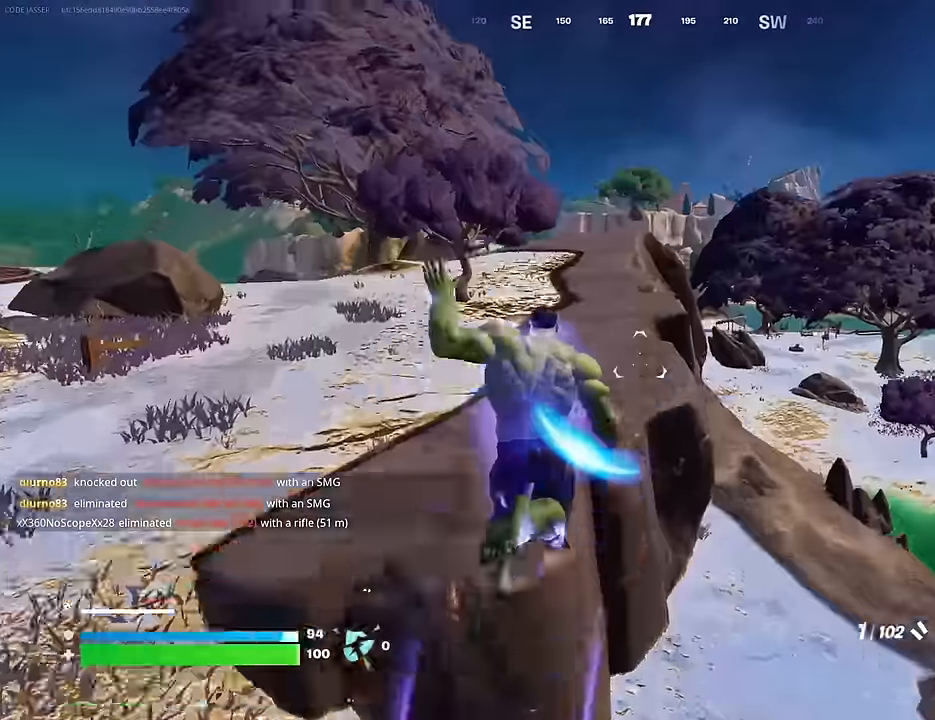
{"buttons": [], "left_stick": "up-left", "right_stick": "center", "events": [[33, "R1", "up"], [183, "left_stick", "center"], [367, "left_stick", "up-left"], [383, "SQUARE", "down"], [450, "SQUARE", "up"]]}
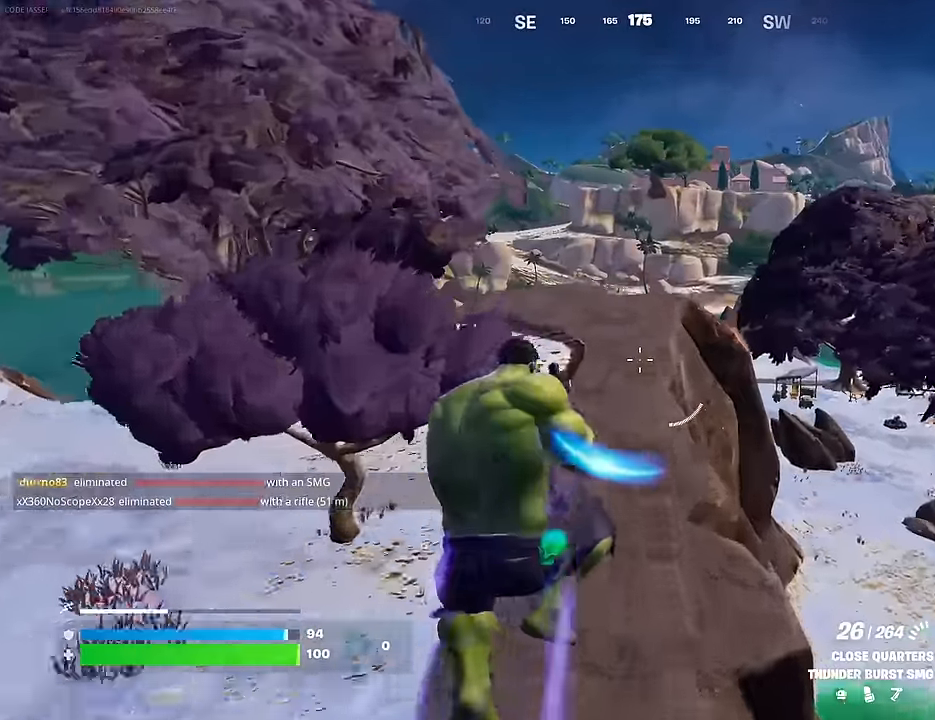
{"buttons": [], "left_stick": "up-left", "right_stick": "left", "events": [[17, "SQUARE", "down"], [100, "SQUARE", "up"], [367, "right_stick", "left"]]}
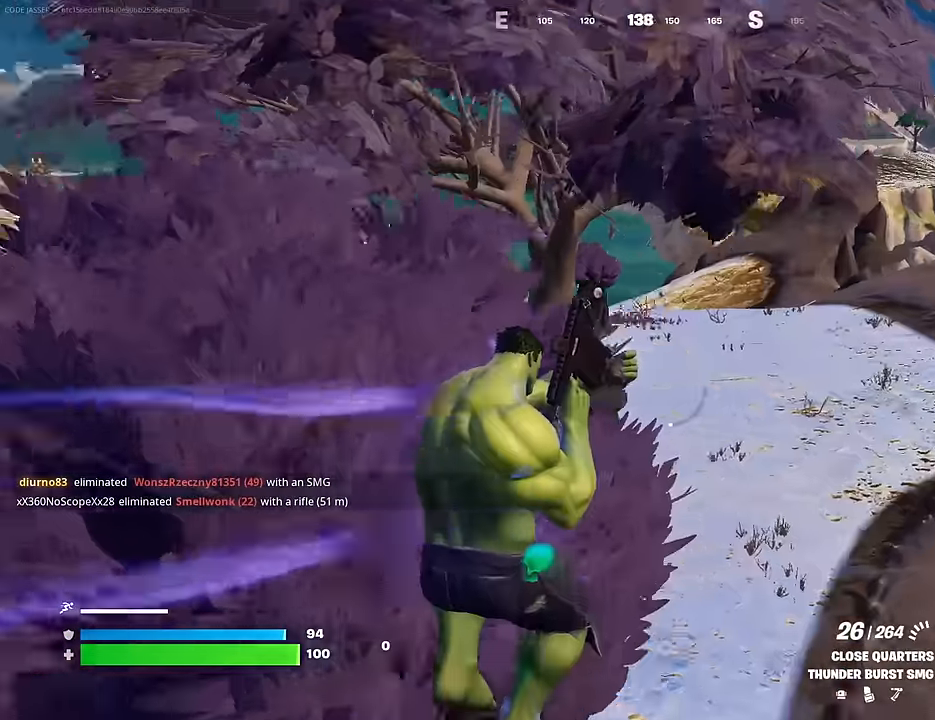
{"buttons": [], "left_stick": "up", "right_stick": "center", "events": [[17, "right_stick", "center"], [67, "R3", "down"], [150, "R3", "up"], [167, "left_stick", "up"], [167, "right_stick", "left"], [450, "right_stick", "center"]]}
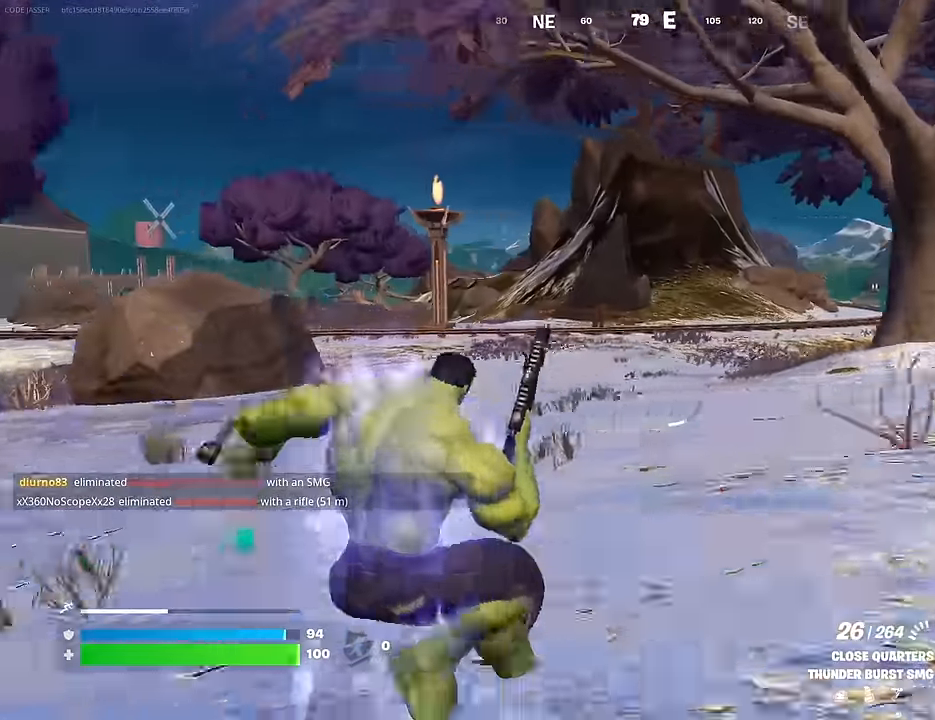
{"buttons": ["R3"], "left_stick": "up-right", "right_stick": "center", "events": [[17, "CROSS", "down"], [83, "CROSS", "up"], [200, "right_stick", "left"], [217, "left_stick", "up-right"], [367, "right_stick", "center"], [483, "R3", "down"]]}
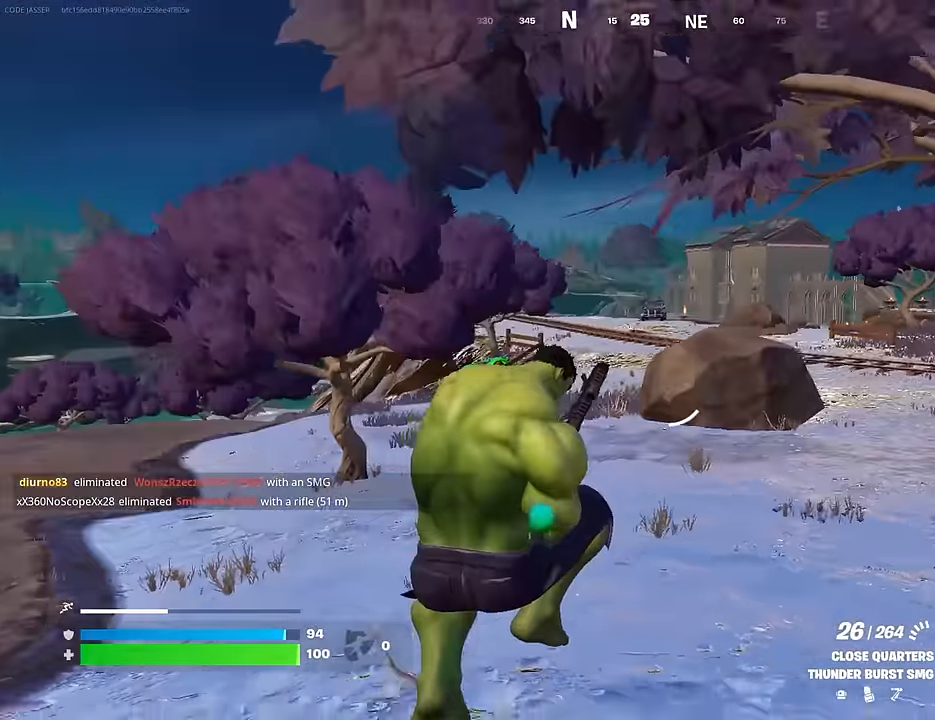
{"buttons": [], "left_stick": "up", "right_stick": "center", "events": [[50, "R3", "up"], [133, "right_stick", "down-left"], [217, "right_stick", "center"], [400, "CROSS", "down"], [450, "left_stick", "up"], [483, "CROSS", "up"]]}
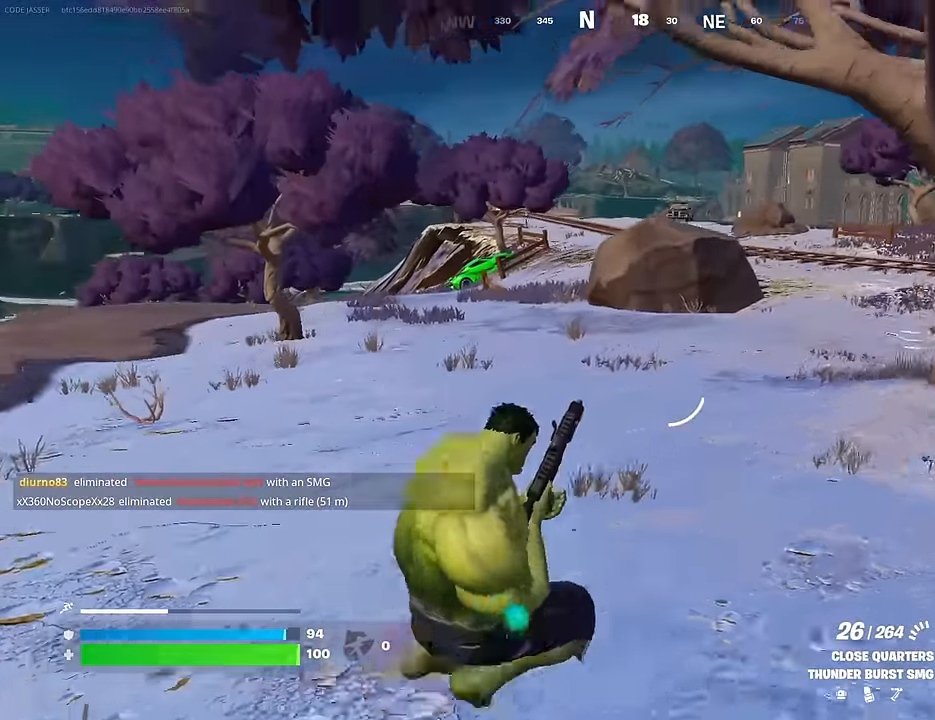
{"buttons": [], "left_stick": "up", "right_stick": "center", "events": []}
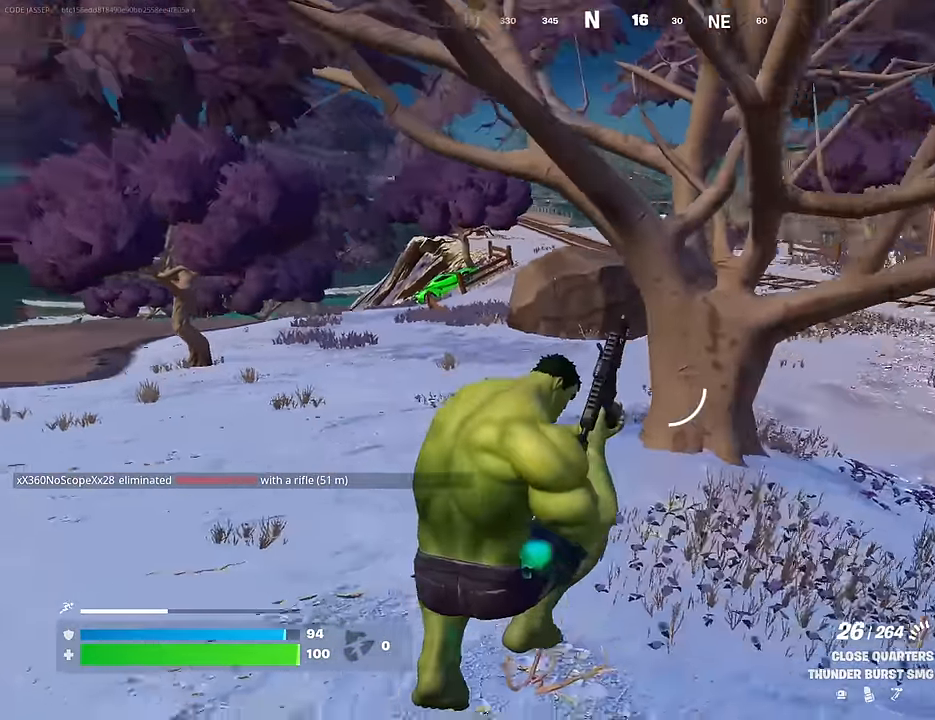
{"buttons": [], "left_stick": "up", "right_stick": "center", "events": [[117, "left_stick", "up-right"], [383, "left_stick", "up"]]}
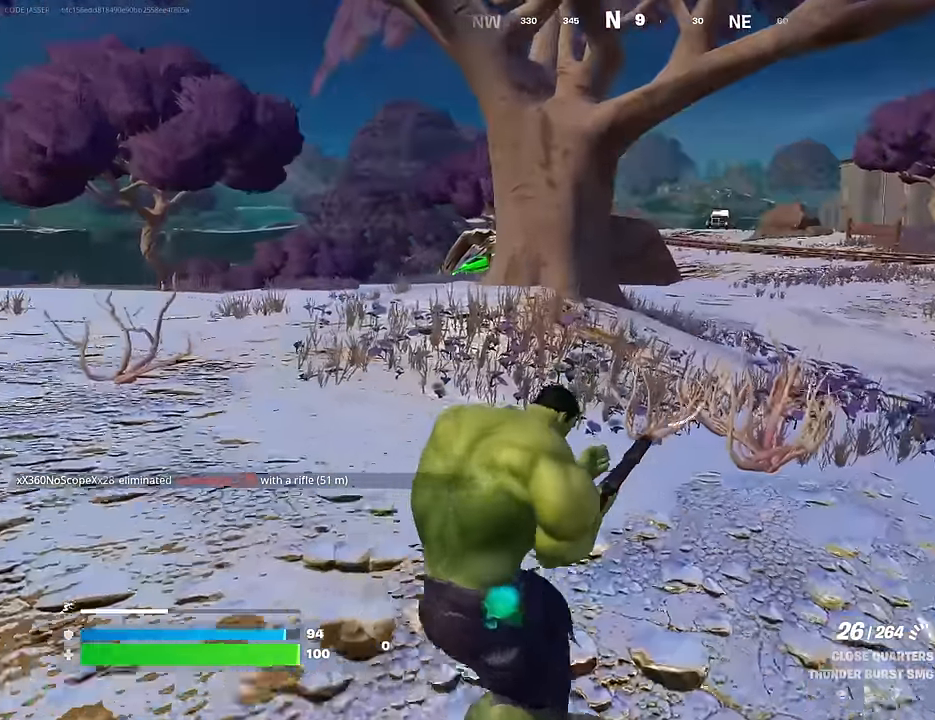
{"buttons": [], "left_stick": "up", "right_stick": "center", "events": [[267, "right_stick", "left"], [383, "right_stick", "center"]]}
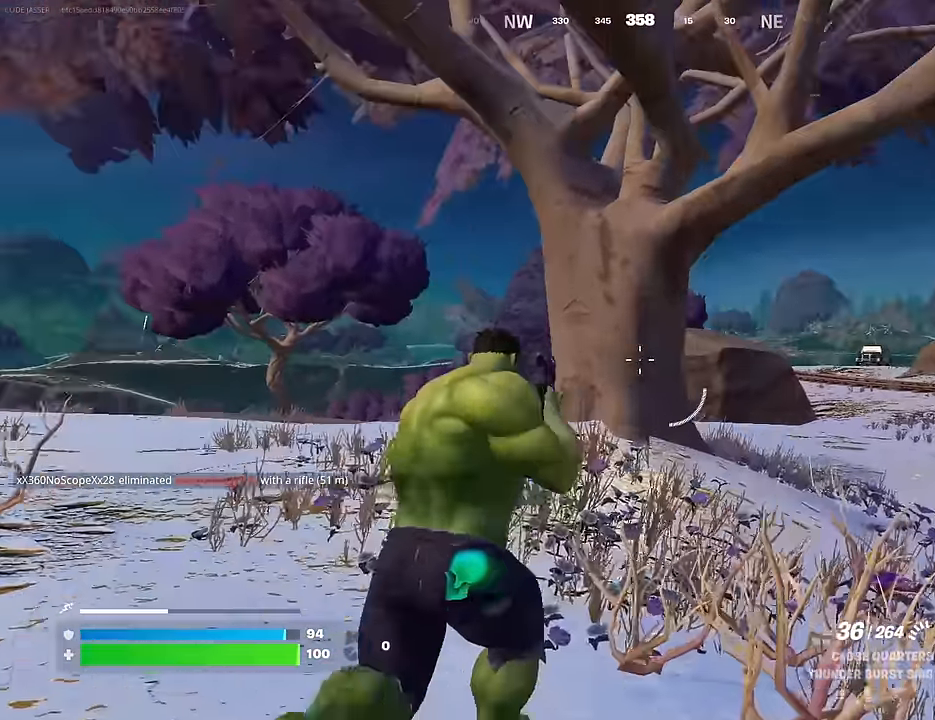
{"buttons": [], "left_stick": "up", "right_stick": "center", "events": [[333, "L1", "down"], [450, "L1", "up"]]}
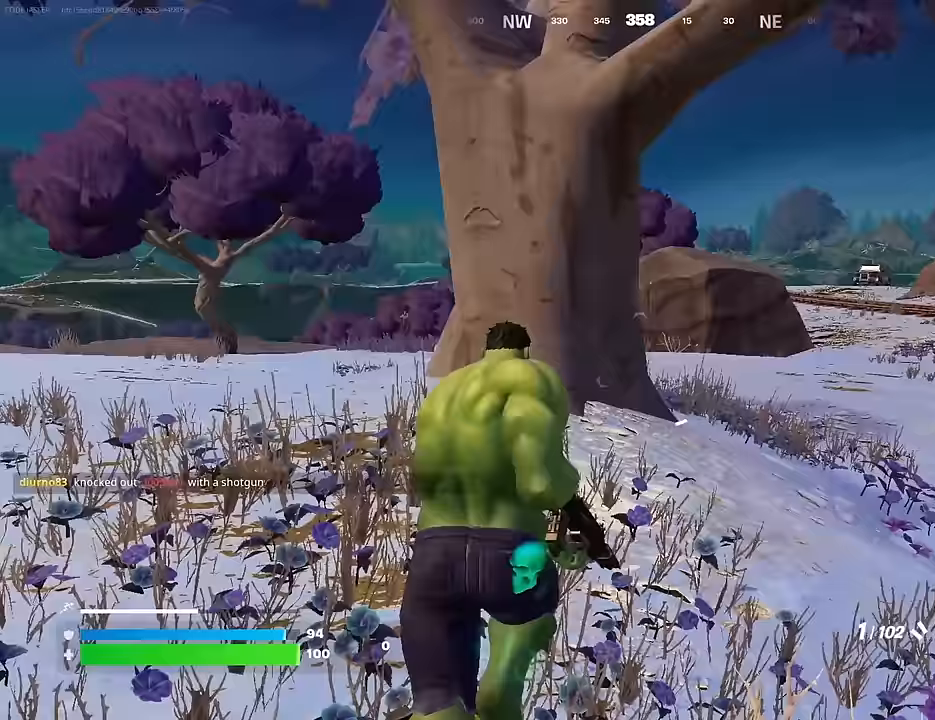
{"buttons": [], "left_stick": "up-right", "right_stick": "center", "events": [[67, "SQUARE", "down"], [117, "SQUARE", "up"], [233, "SQUARE", "down"], [300, "SQUARE", "up"], [433, "right_stick", "down-left"], [483, "left_stick", "up-right"], [500, "right_stick", "center"]]}
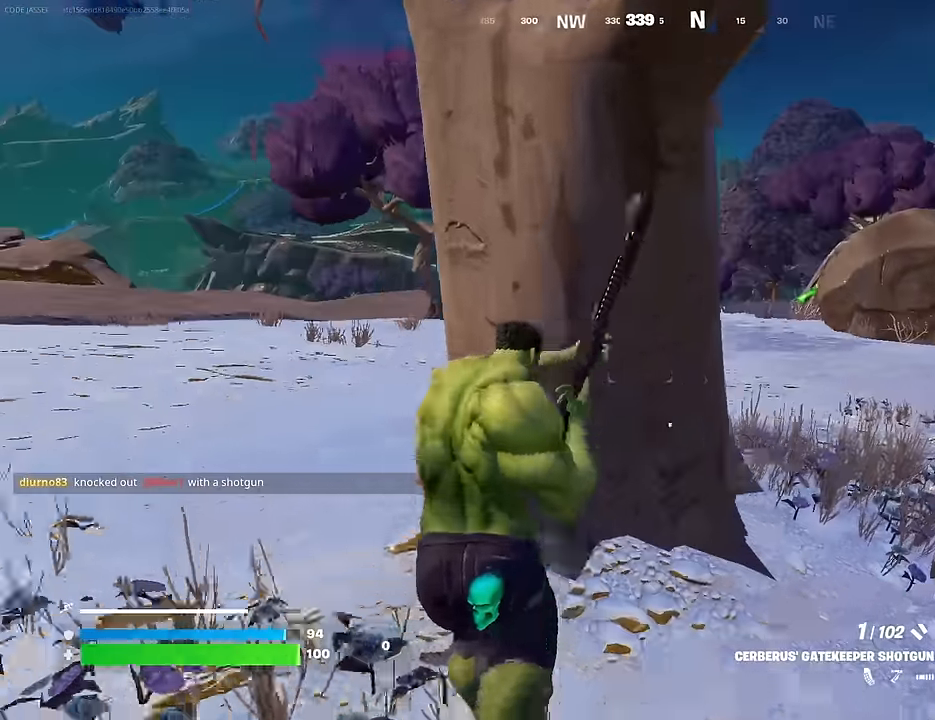
{"buttons": [], "left_stick": "left", "right_stick": "right", "events": [[150, "left_stick", "up-left"], [233, "left_stick", "down-left"], [450, "left_stick", "left"], [483, "right_stick", "right"]]}
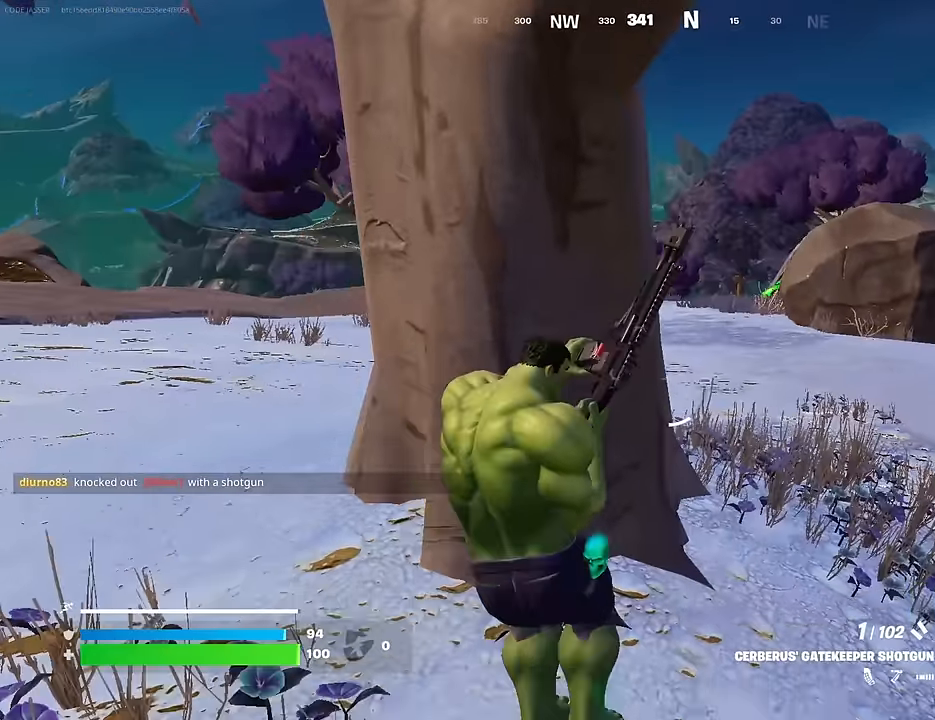
{"buttons": [], "left_stick": "right", "right_stick": "center", "events": [[83, "right_stick", "center"], [133, "left_stick", "up"], [200, "left_stick", "right"], [283, "left_stick", "down"], [367, "left_stick", "left"], [417, "left_stick", "up"], [483, "left_stick", "right"]]}
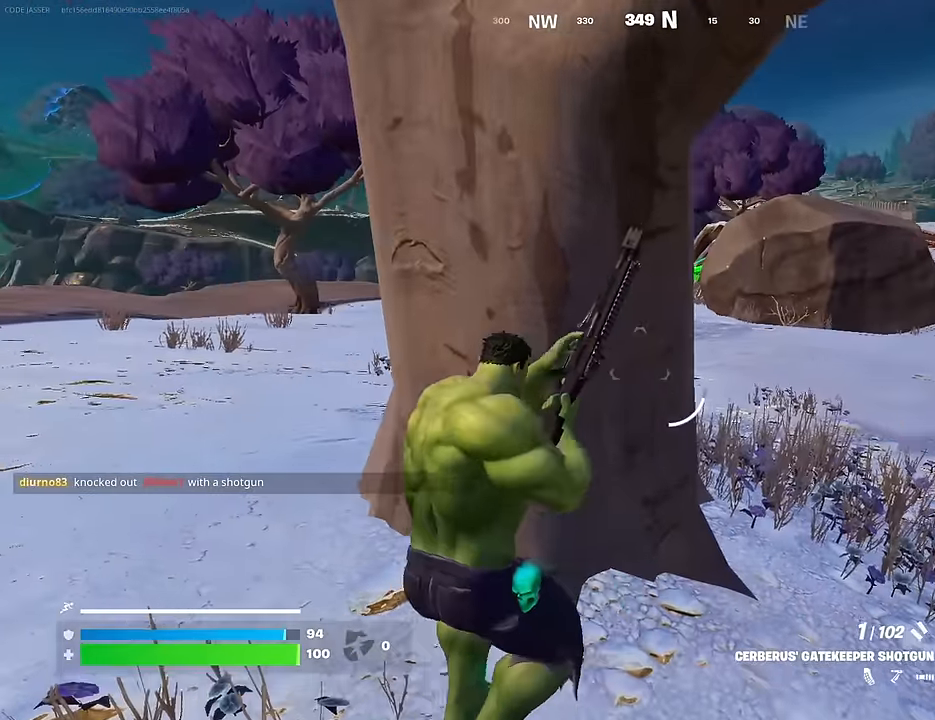
{"buttons": [], "left_stick": "up-right", "right_stick": "center", "events": [[50, "left_stick", "down-right"], [167, "left_stick", "right"], [267, "left_stick", "up-right"]]}
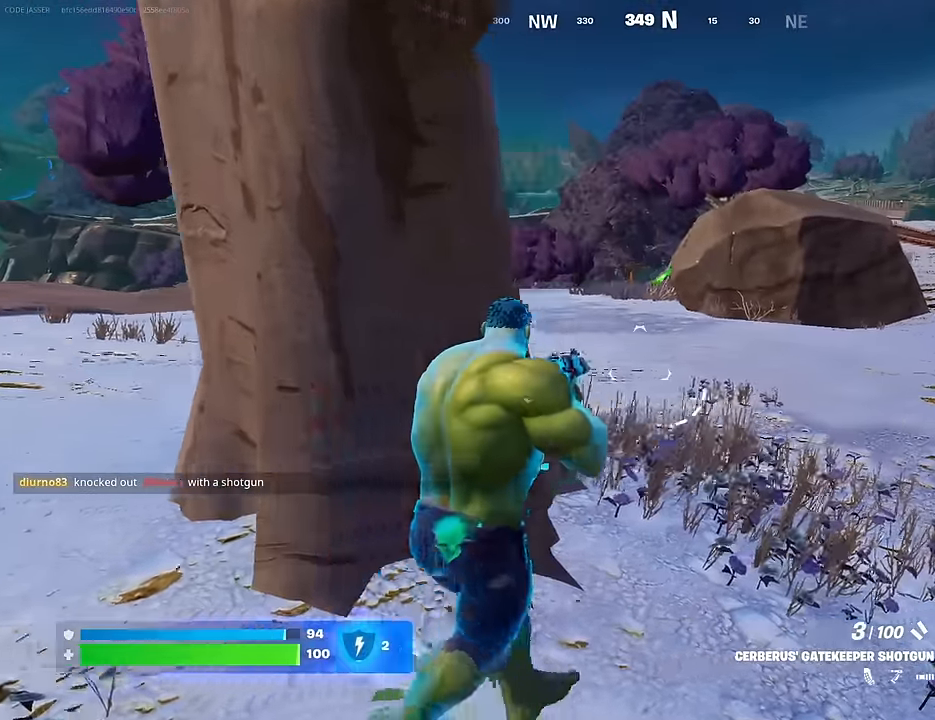
{"buttons": [], "left_stick": "up-right", "right_stick": "center", "events": [[183, "L3", "down"], [283, "L3", "up"]]}
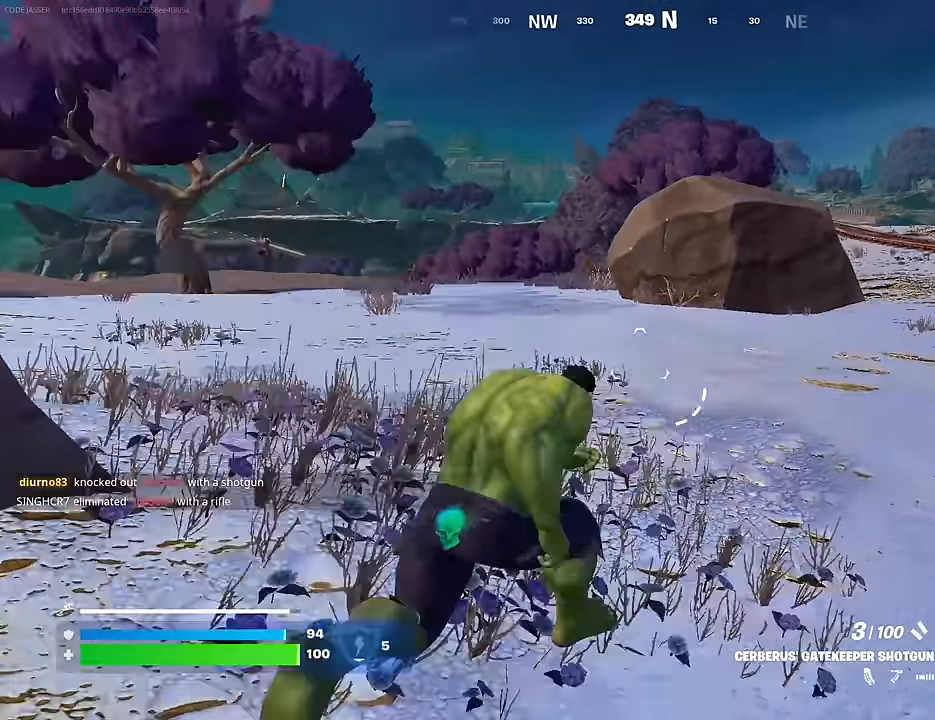
{"buttons": ["L2"], "left_stick": "down-left", "right_stick": "up-left", "events": [[83, "R1", "down"], [100, "right_stick", "left"], [167, "left_stick", "left"], [183, "R1", "up"], [217, "right_stick", "center"], [350, "left_stick", "down-left"], [433, "L2", "down"], [483, "right_stick", "up-left"]]}
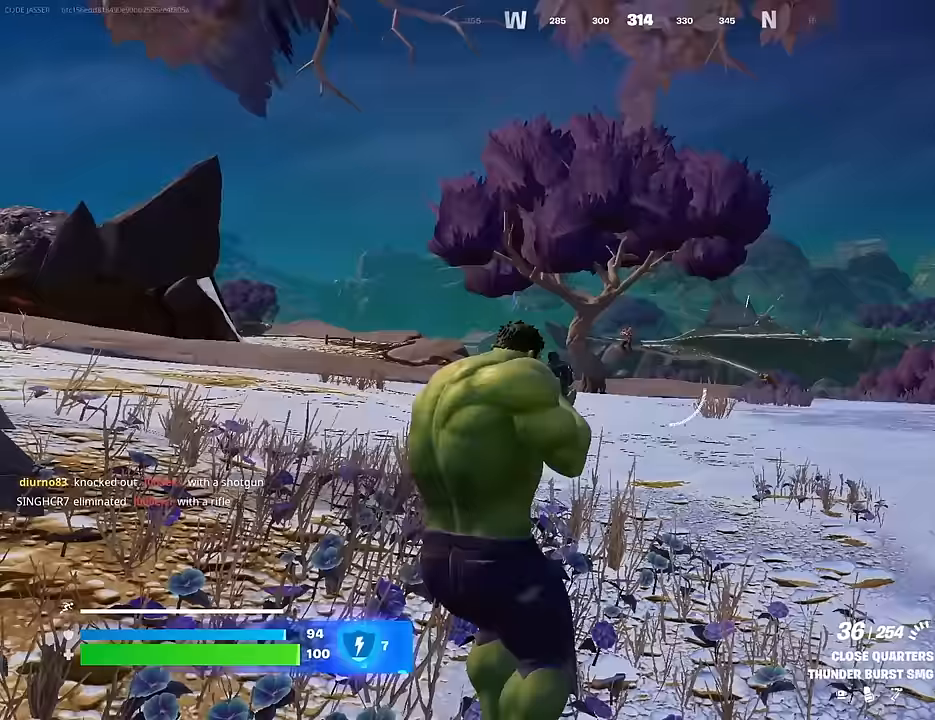
{"buttons": ["L2"], "left_stick": "down-left", "right_stick": "left", "events": [[50, "right_stick", "center"], [333, "right_stick", "left"]]}
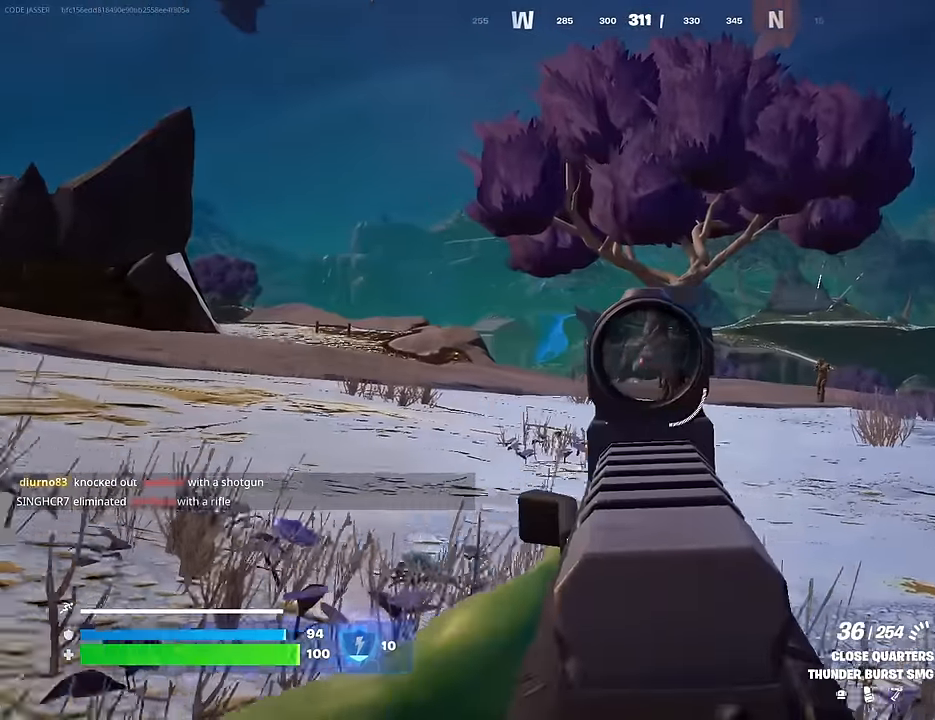
{"buttons": ["L2", "R2"], "left_stick": "down-left", "right_stick": "down", "events": [[100, "right_stick", "center"], [183, "right_stick", "right"], [300, "R2", "down"], [300, "right_stick", "center"], [417, "right_stick", "down"]]}
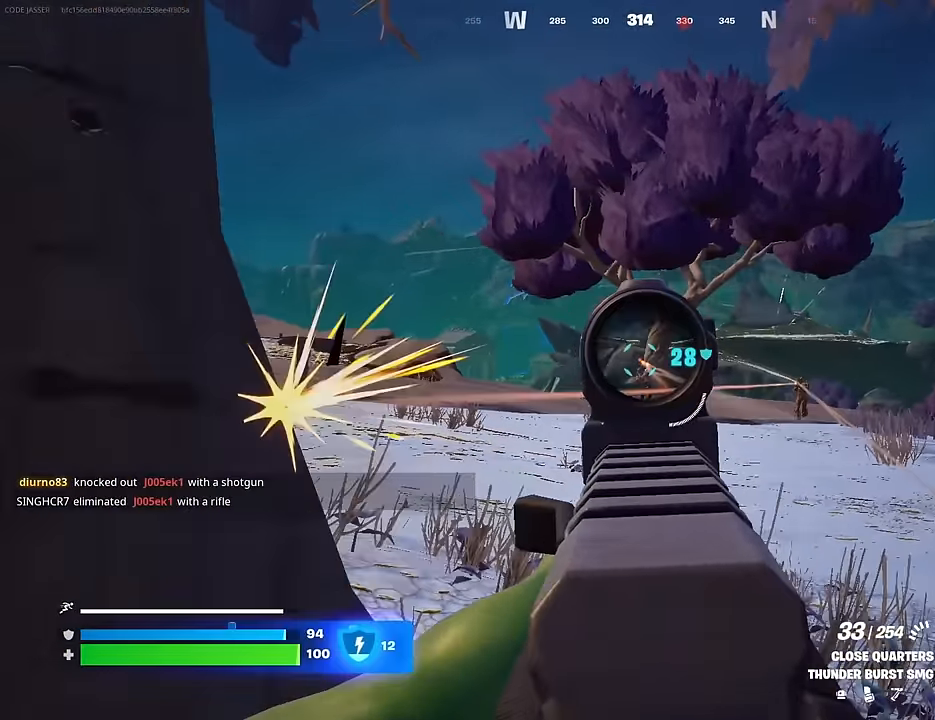
{"buttons": [], "left_stick": "left", "right_stick": "center", "events": [[150, "left_stick", "down"], [300, "left_stick", "left"], [300, "right_stick", "right"], [367, "right_stick", "center"], [400, "L2", "up"], [483, "R2", "up"]]}
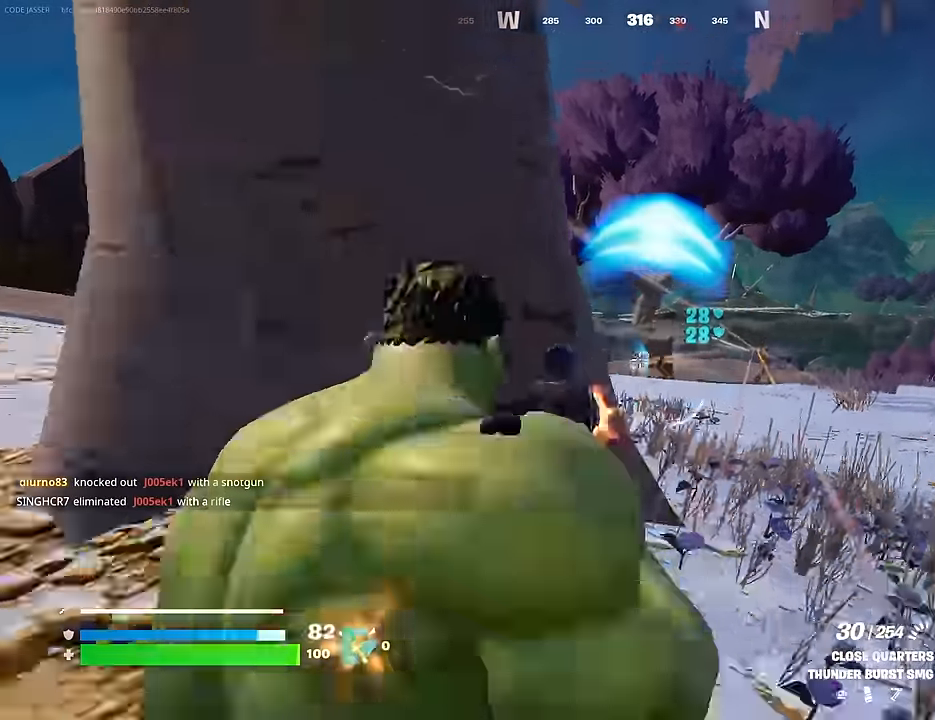
{"buttons": ["L2"], "left_stick": "right", "right_stick": "center", "events": [[183, "left_stick", "up-left"], [283, "right_stick", "right"], [367, "left_stick", "right"], [367, "right_stick", "center"], [483, "L2", "down"]]}
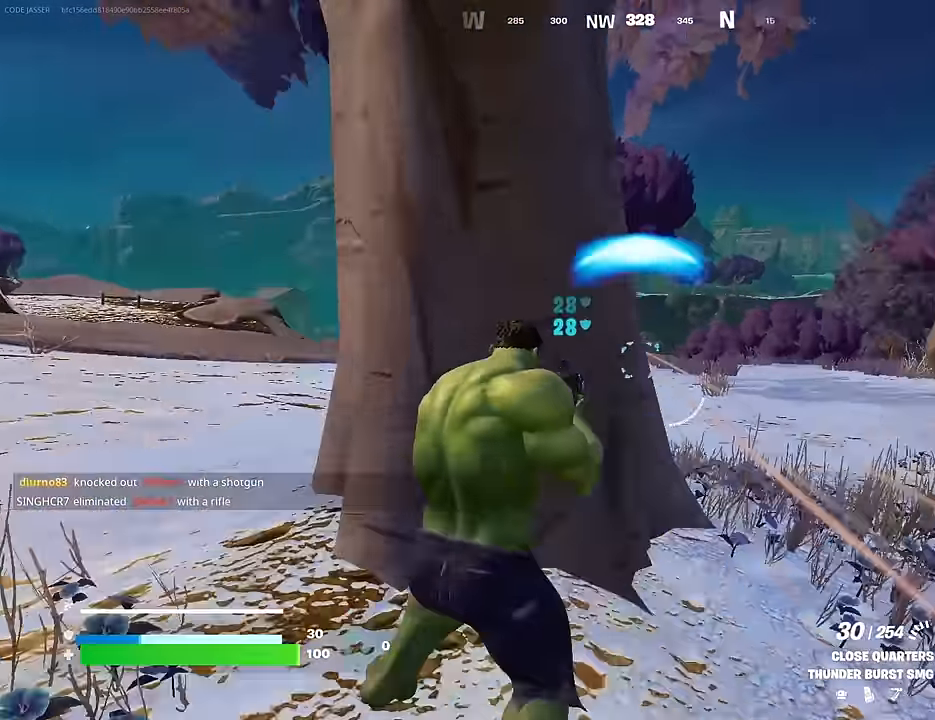
{"buttons": ["L2"], "left_stick": "down-right", "right_stick": "up-left", "events": [[317, "right_stick", "up-left"], [400, "left_stick", "down-right"]]}
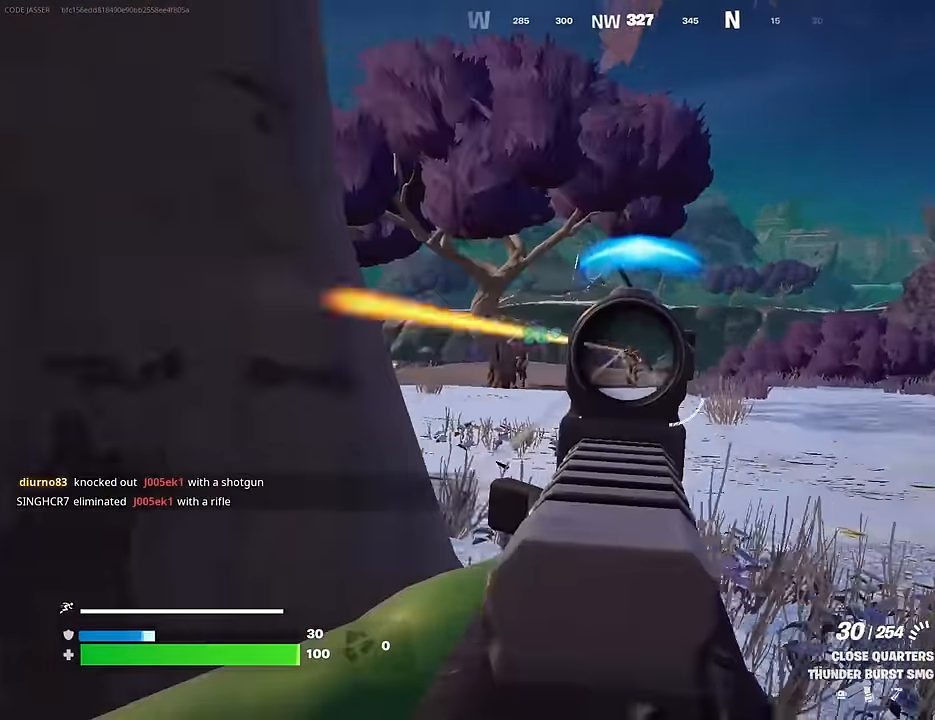
{"buttons": ["L2", "R2"], "left_stick": "down", "right_stick": "up-left", "events": [[67, "R2", "down"], [67, "left_stick", "down"], [67, "right_stick", "center"], [167, "right_stick", "down-left"], [283, "right_stick", "center"], [350, "right_stick", "left"], [500, "right_stick", "up-left"]]}
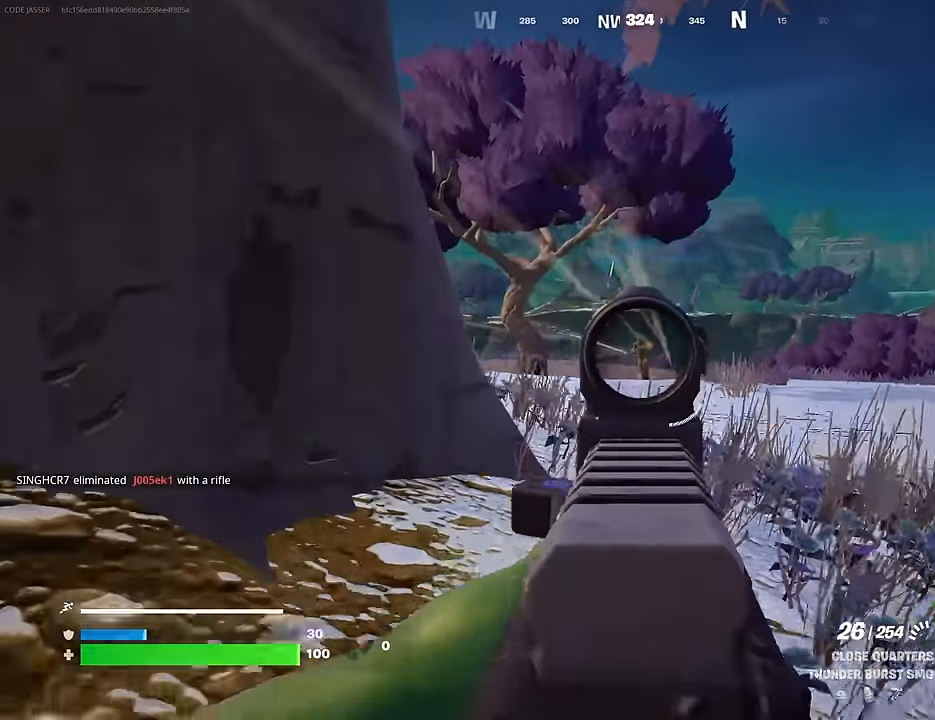
{"buttons": ["L2", "R2"], "left_stick": "up-left", "right_stick": "center", "events": [[117, "right_stick", "center"], [133, "left_stick", "up-left"], [167, "right_stick", "down"], [267, "left_stick", "up"], [283, "right_stick", "down-right"], [400, "left_stick", "up-left"], [400, "right_stick", "center"]]}
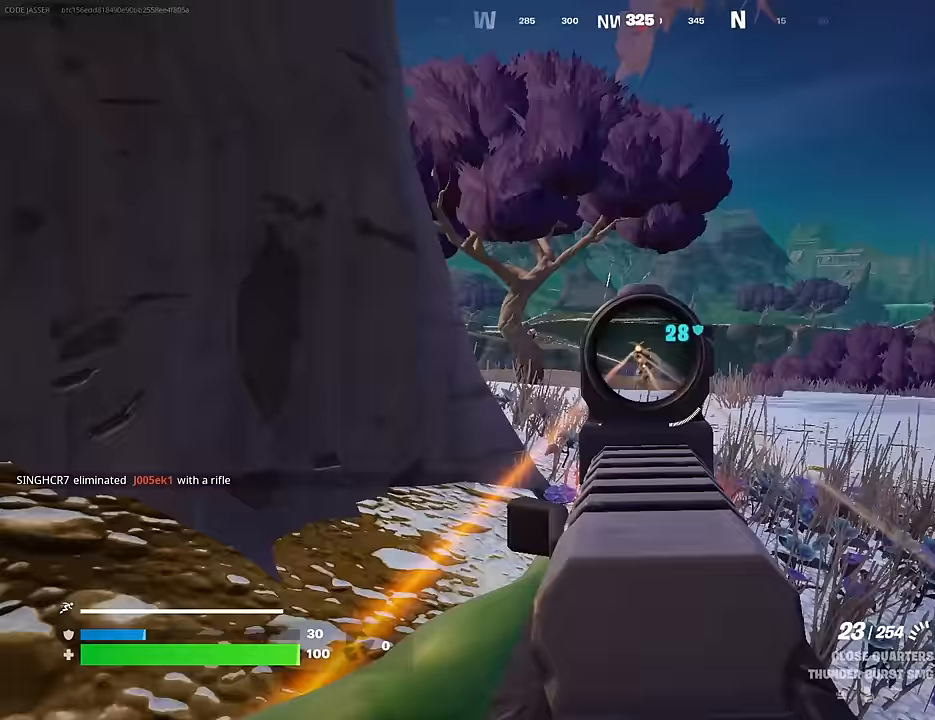
{"buttons": ["L2", "R2"], "left_stick": "down", "right_stick": "center", "events": [[83, "right_stick", "down-right"], [100, "left_stick", "center"], [150, "left_stick", "down-right"], [183, "right_stick", "center"], [217, "left_stick", "down"], [350, "right_stick", "down"], [467, "right_stick", "center"]]}